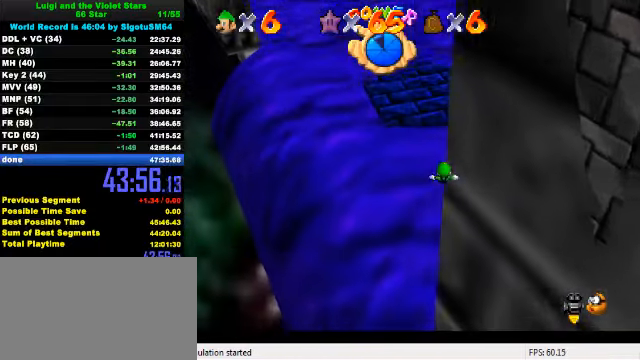
Gameplay with keyboard; each line is a JSON object with the keys held at the frame after it. "events" lists presses ("down") and releases ("up") of "a", "c", "ctrl", "d", "down", "left", "return", "right", "s", "shift", "up", "w", "x" and "y" between this image and that frame as [ms after this image, input, new state], when the widget could be followed in between. No other keys are recorded. Mouse input is not recorded.
{"keys": ["up"], "events": []}
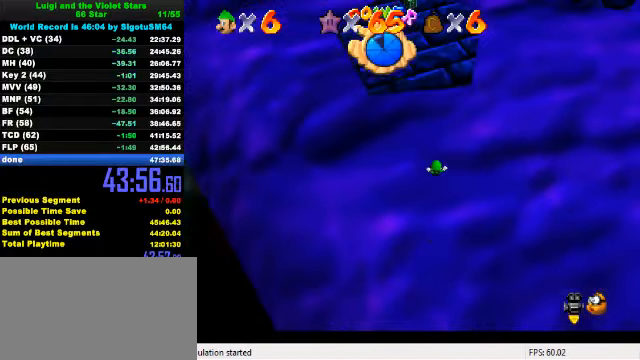
{"keys": ["up"], "events": [[333, "ctrl", "down"], [433, "ctrl", "up"]]}
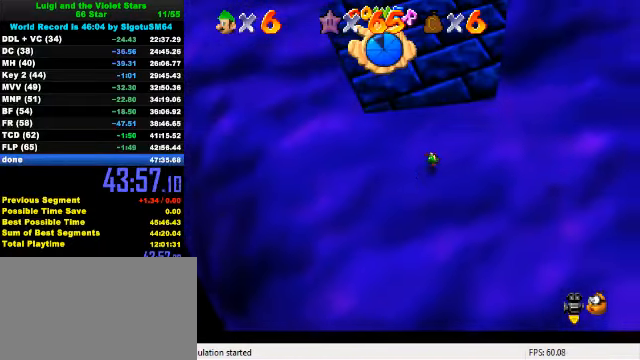
{"keys": ["up"], "events": []}
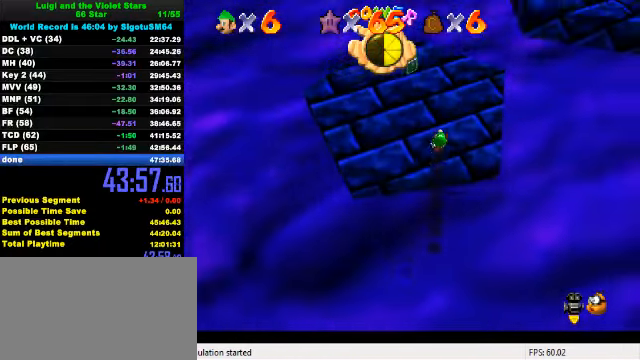
{"keys": ["left", "up"], "events": [[266, "left", "down"], [400, "a", "down"], [466, "a", "up"]]}
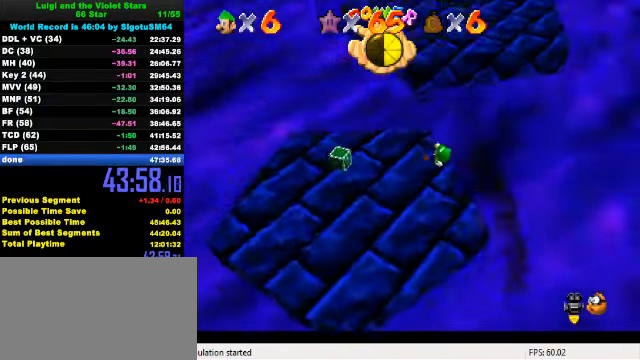
{"keys": ["down", "right"], "events": [[200, "left", "up"], [200, "up", "up"], [433, "down", "down"], [433, "right", "down"]]}
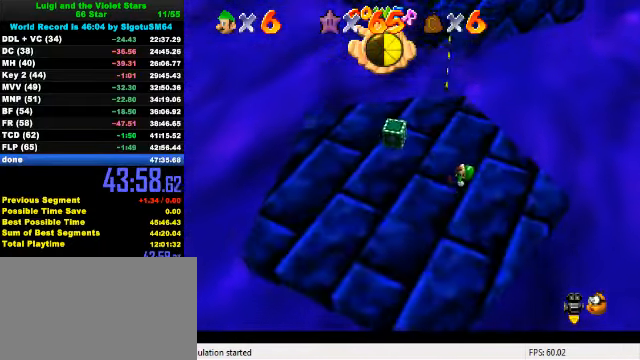
{"keys": [], "events": [[100, "down", "up"], [100, "right", "up"]]}
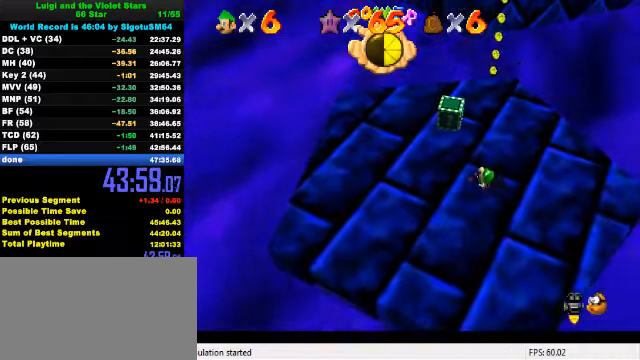
{"keys": [], "events": []}
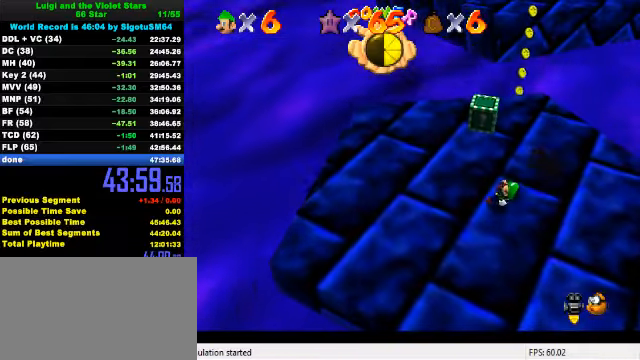
{"keys": ["up"], "events": [[133, "left", "down"], [133, "up", "down"], [367, "shift", "down"], [433, "left", "up"], [500, "shift", "up"]]}
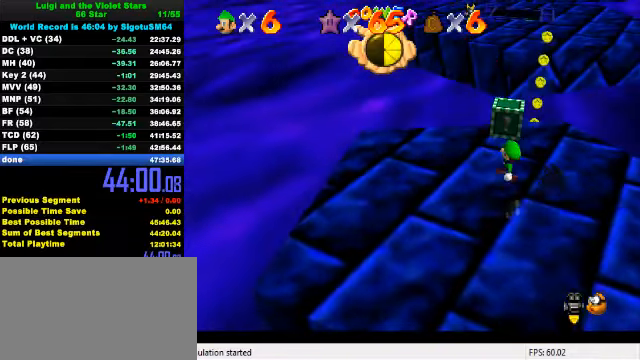
{"keys": ["up"], "events": [[33, "y", "down"], [67, "shift", "down"], [200, "shift", "up"], [200, "y", "up"]]}
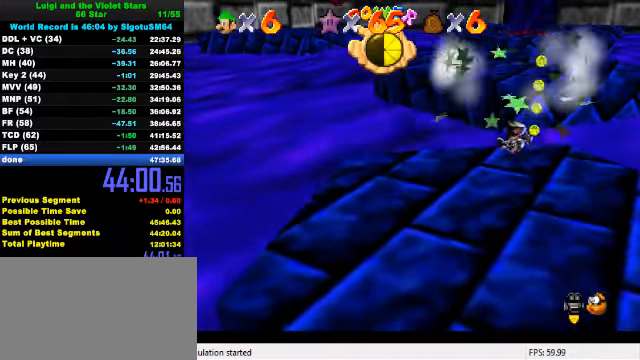
{"keys": ["up"], "events": []}
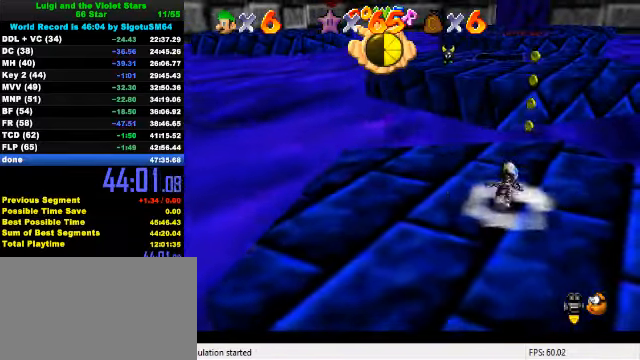
{"keys": ["right", "up"], "events": [[67, "right", "down"], [133, "shift", "down"], [167, "right", "up"], [200, "ctrl", "down"], [333, "shift", "up"], [367, "ctrl", "up"], [500, "right", "down"]]}
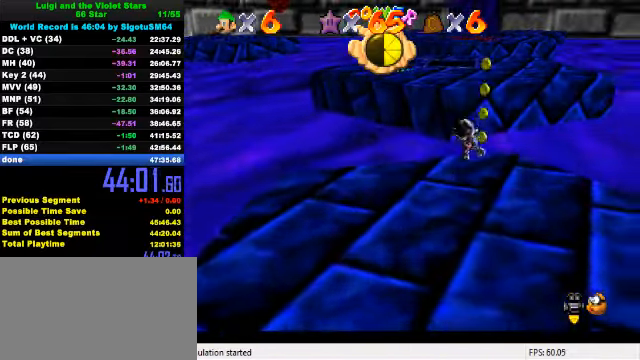
{"keys": ["up"], "events": [[300, "right", "up"]]}
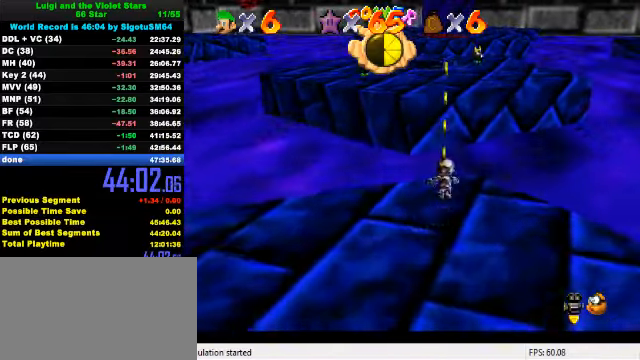
{"keys": ["left", "shift", "up", "y"], "events": [[67, "y", "down"], [100, "shift", "down"], [467, "left", "down"]]}
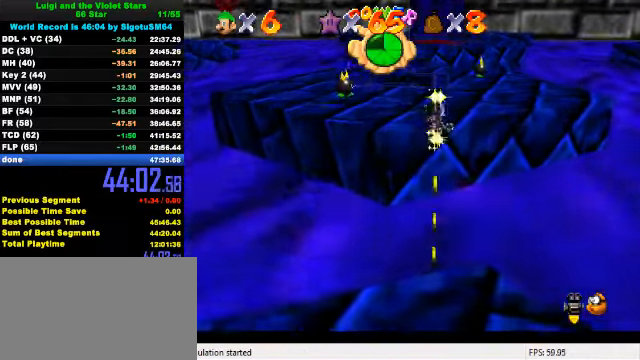
{"keys": ["right", "up"], "events": [[133, "shift", "up"], [200, "y", "up"], [333, "d", "down"], [367, "left", "up"], [433, "d", "up"], [500, "right", "down"]]}
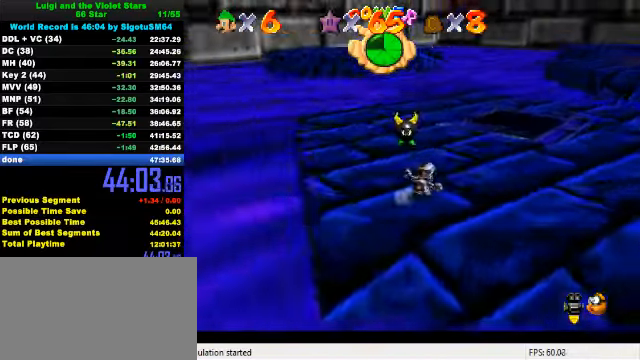
{"keys": ["right"], "events": [[267, "up", "up"]]}
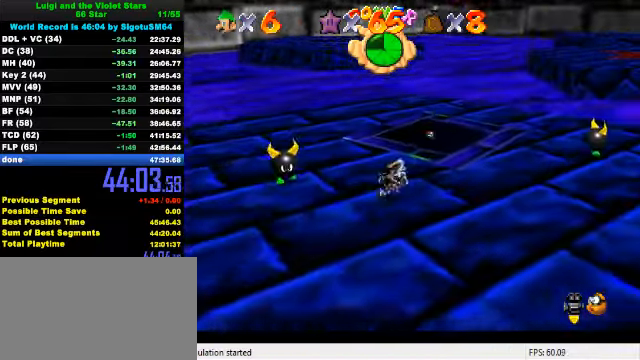
{"keys": ["ctrl", "up"], "events": [[67, "up", "down"], [267, "right", "up"], [400, "ctrl", "down"]]}
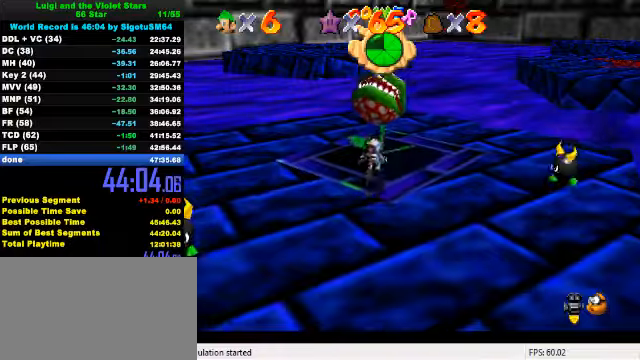
{"keys": ["up"], "events": [[66, "ctrl", "up"], [266, "ctrl", "down"], [266, "shift", "down"], [433, "shift", "up"], [466, "ctrl", "up"]]}
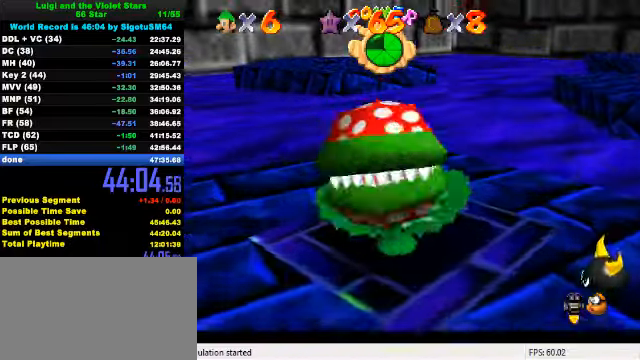
{"keys": ["ctrl", "shift", "up"], "events": [[333, "left", "down"], [366, "ctrl", "down"], [366, "shift", "down"], [400, "left", "up"]]}
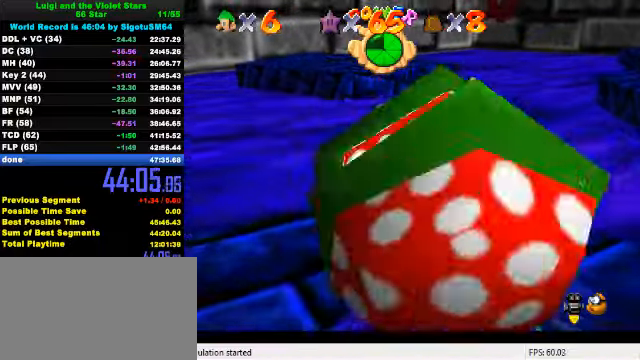
{"keys": ["up"], "events": [[200, "shift", "up"], [233, "ctrl", "up"]]}
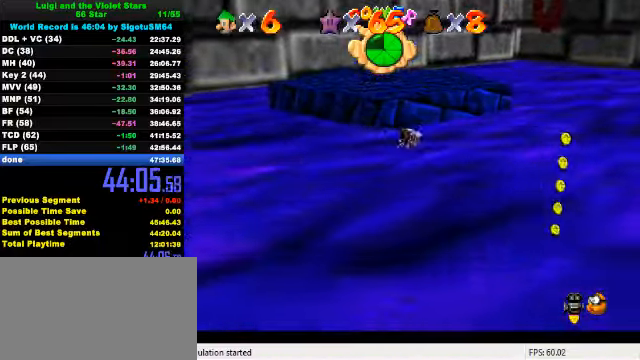
{"keys": ["up"], "events": []}
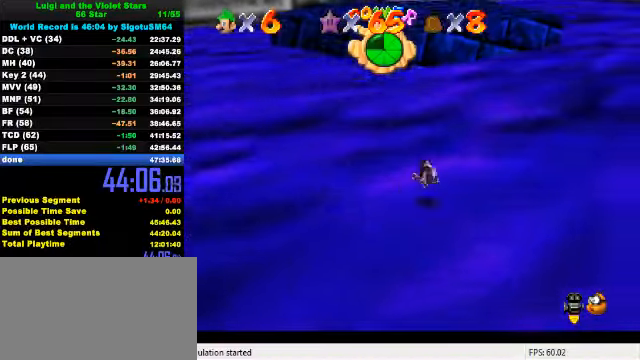
{"keys": ["up"], "events": []}
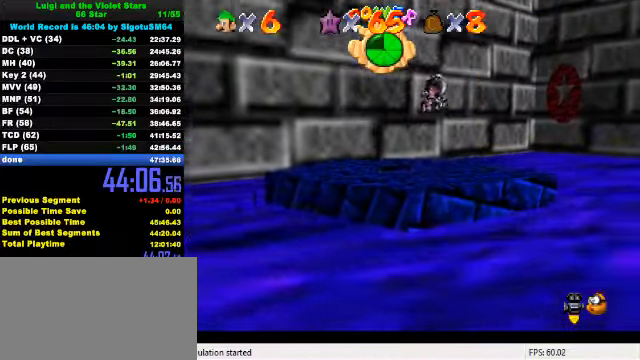
{"keys": ["left", "up"], "events": [[433, "left", "down"]]}
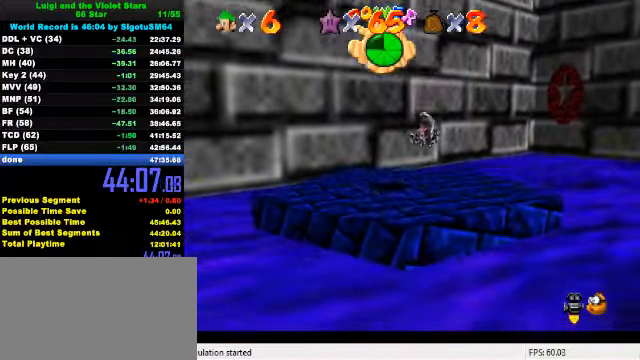
{"keys": ["up"], "events": [[33, "left", "up"], [300, "left", "down"], [433, "left", "up"]]}
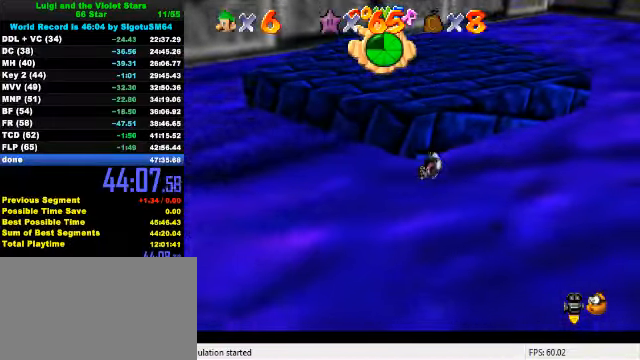
{"keys": ["up"], "events": []}
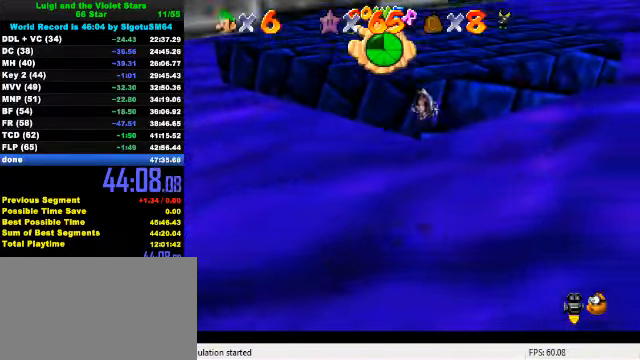
{"keys": ["up"], "events": []}
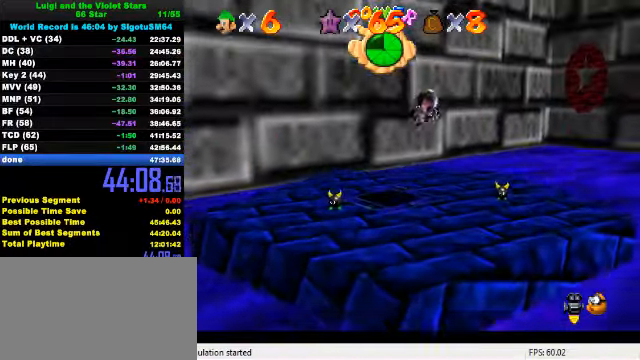
{"keys": ["up"], "events": []}
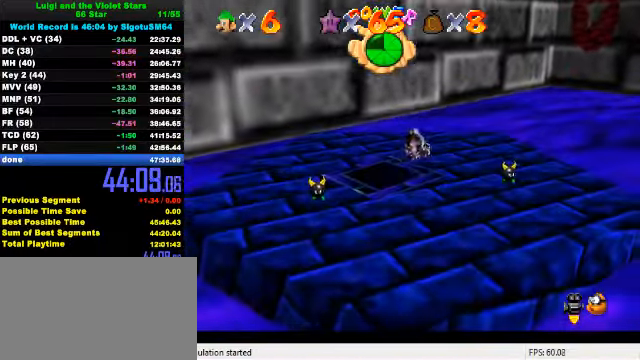
{"keys": ["left", "up"], "events": [[33, "left", "down"], [166, "left", "up"], [466, "left", "down"]]}
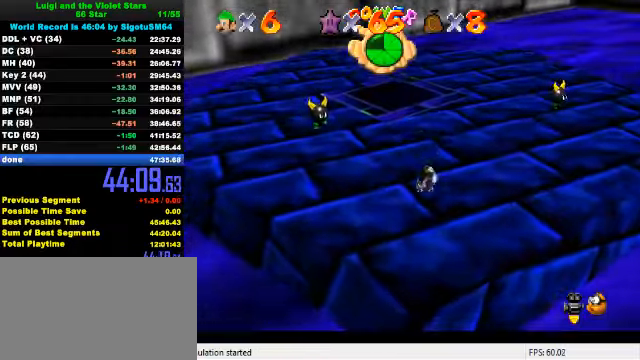
{"keys": ["up"], "events": [[166, "left", "up"]]}
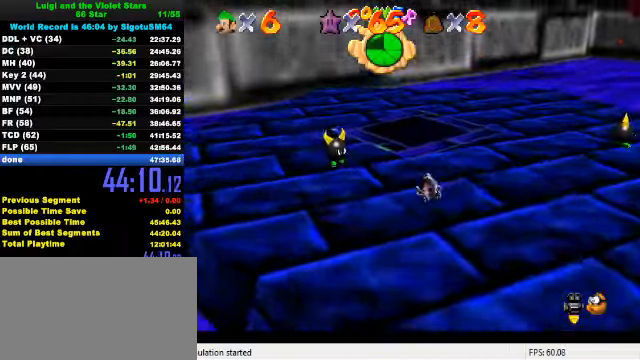
{"keys": ["a", "left", "up"], "events": [[66, "a", "down"], [166, "left", "down"], [200, "a", "up"], [433, "a", "down"]]}